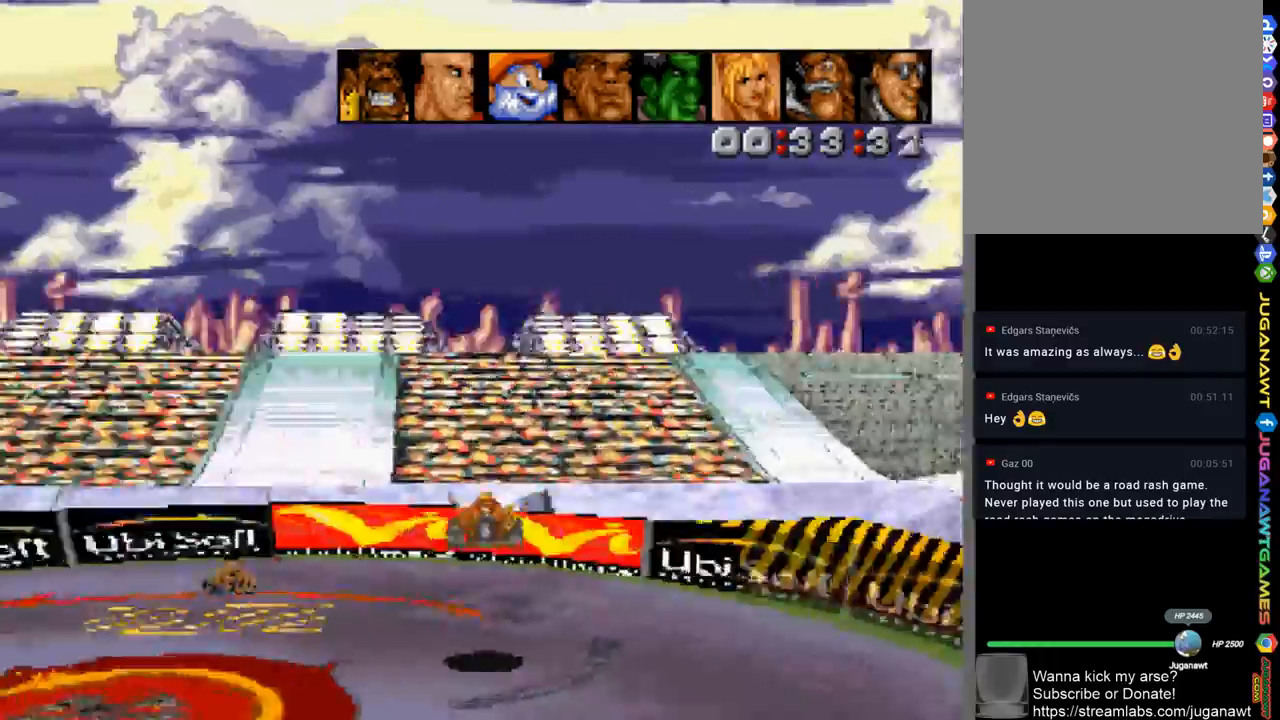
Gameplay with a controller (Xbox layout); each line is a JSON object with the inputs held at the frame after it. "events" lists button and stick changes between this image and that frame as [ms after this image, input, new state], when the widget could be followed in between.
{"buttons": ["A"], "left_stick": "center", "right_stick": "center", "events": [[417, "DPAD_LEFT", "up"]]}
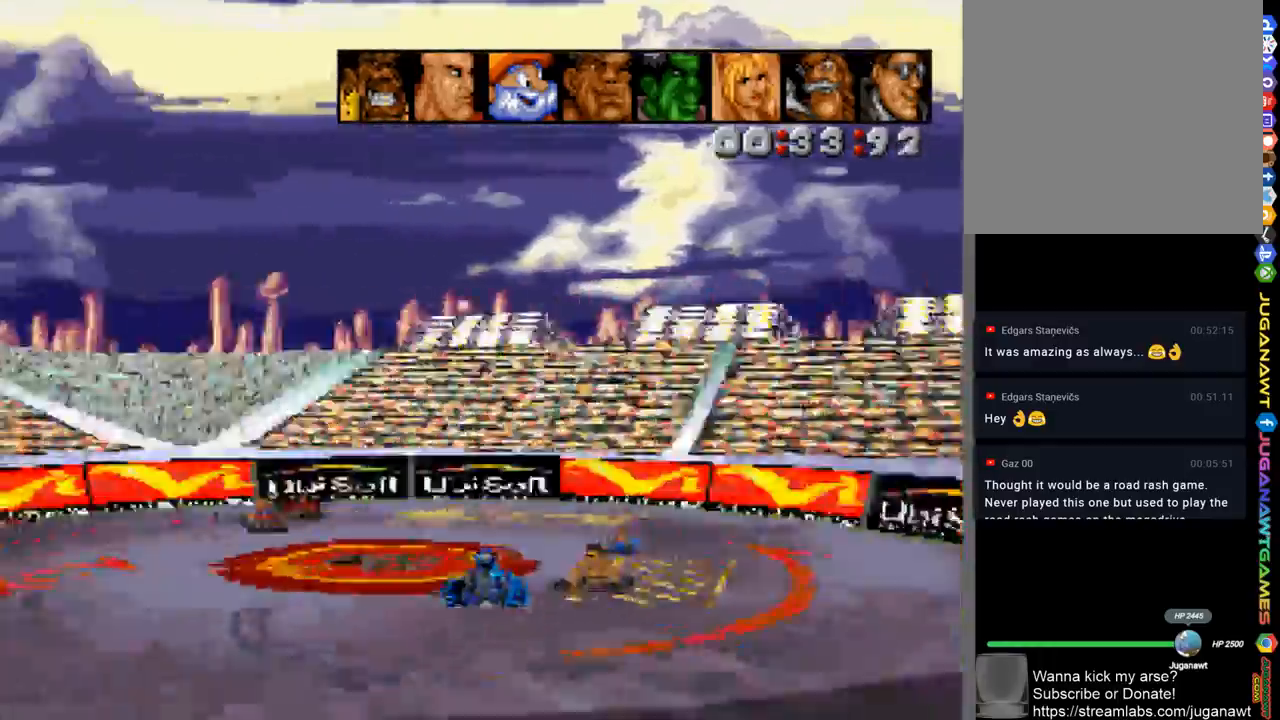
{"buttons": ["A"], "left_stick": "center", "right_stick": "center", "events": [[17, "R1", "down"], [150, "R1", "up"], [283, "R1", "down"], [383, "R1", "up"]]}
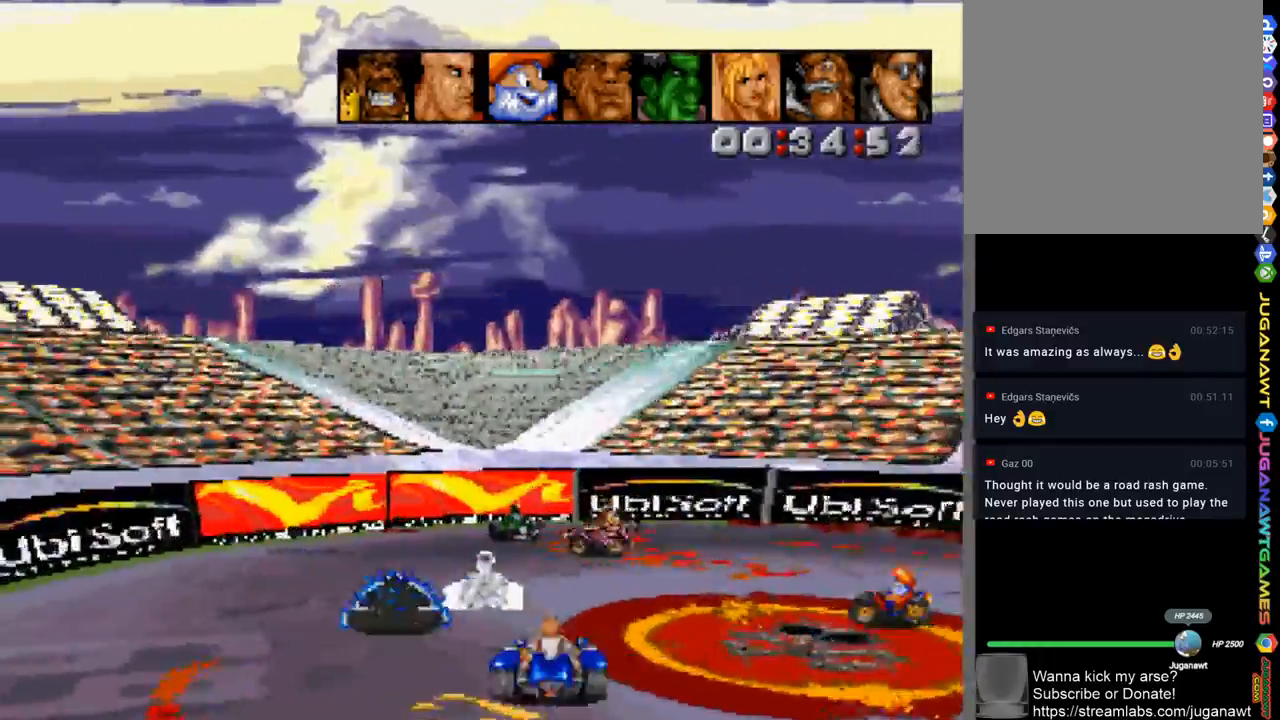
{"buttons": ["A", "R1", "DPAD_RIGHT"], "left_stick": "center", "right_stick": "center", "events": [[50, "DPAD_RIGHT", "down"], [483, "R1", "down"]]}
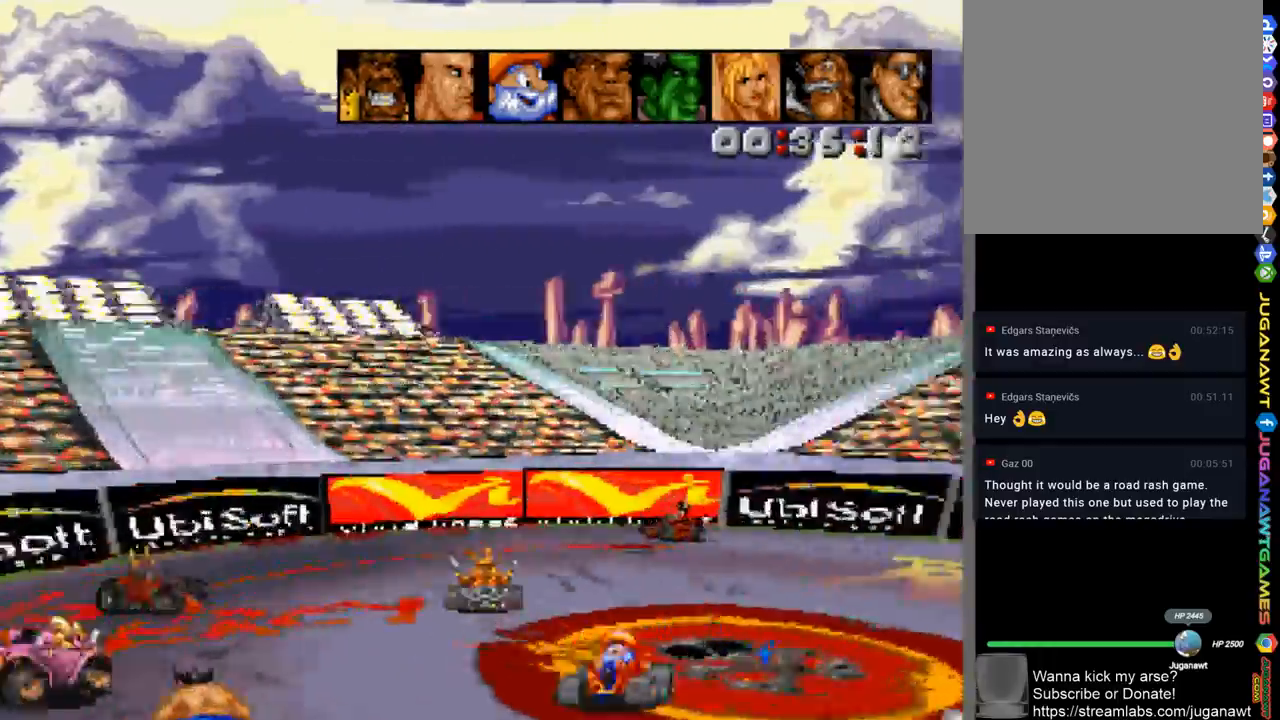
{"buttons": ["A", "DPAD_RIGHT"], "left_stick": "center", "right_stick": "center", "events": [[17, "DPAD_RIGHT", "up"], [83, "R1", "up"], [217, "DPAD_RIGHT", "down"]]}
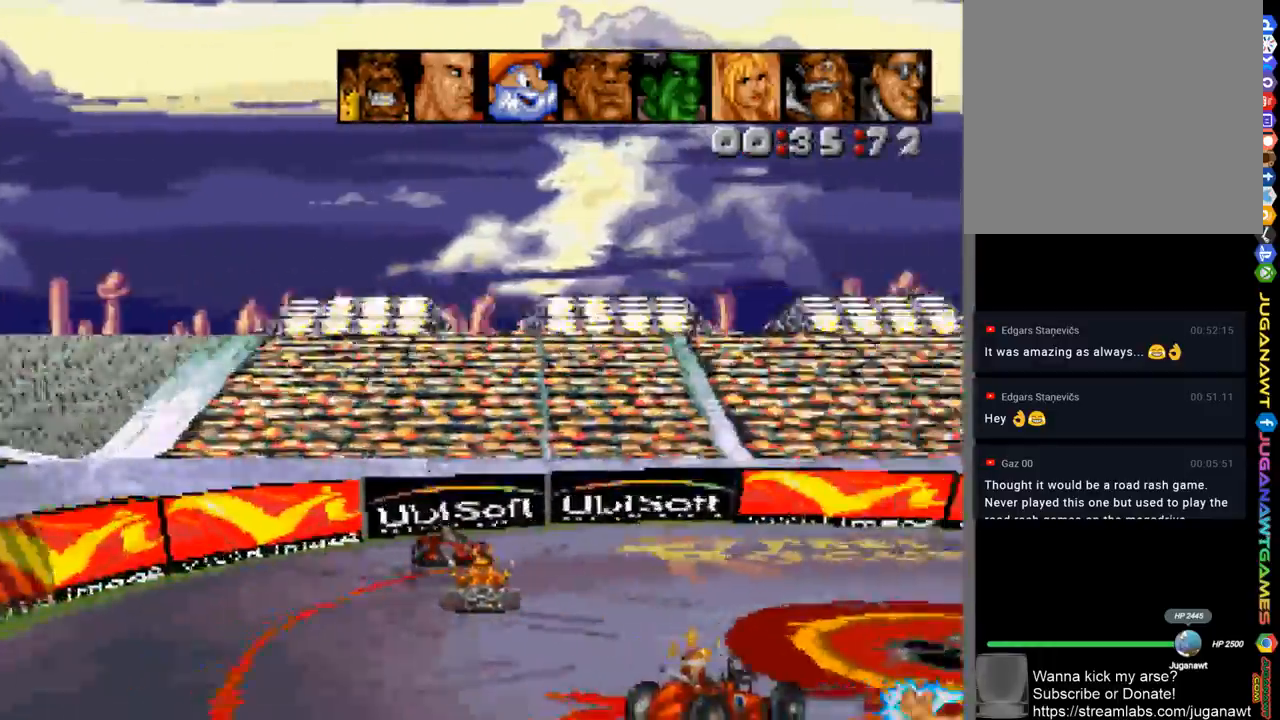
{"buttons": ["A"], "left_stick": "center", "right_stick": "center", "events": [[217, "R1", "down"], [283, "DPAD_RIGHT", "up"], [283, "R1", "up"]]}
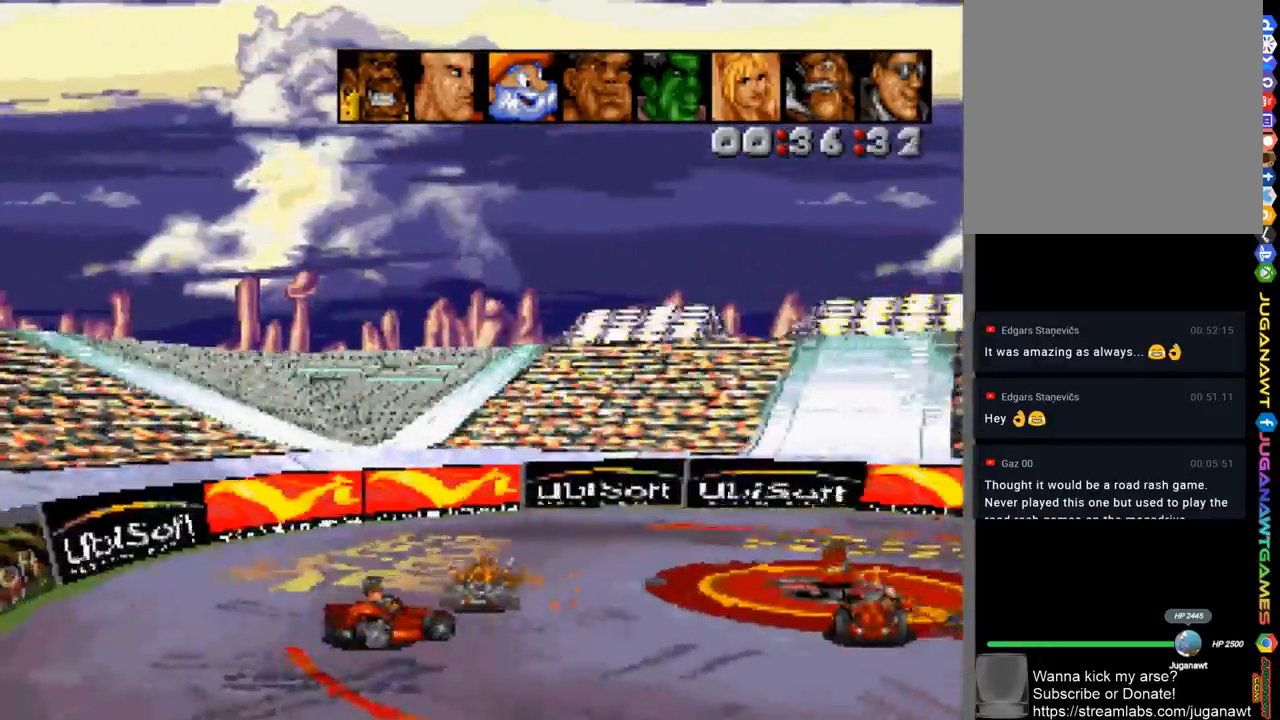
{"buttons": ["A", "DPAD_RIGHT"], "left_stick": "center", "right_stick": "center", "events": [[17, "L1", "down"], [150, "L1", "up"], [250, "DPAD_RIGHT", "down"]]}
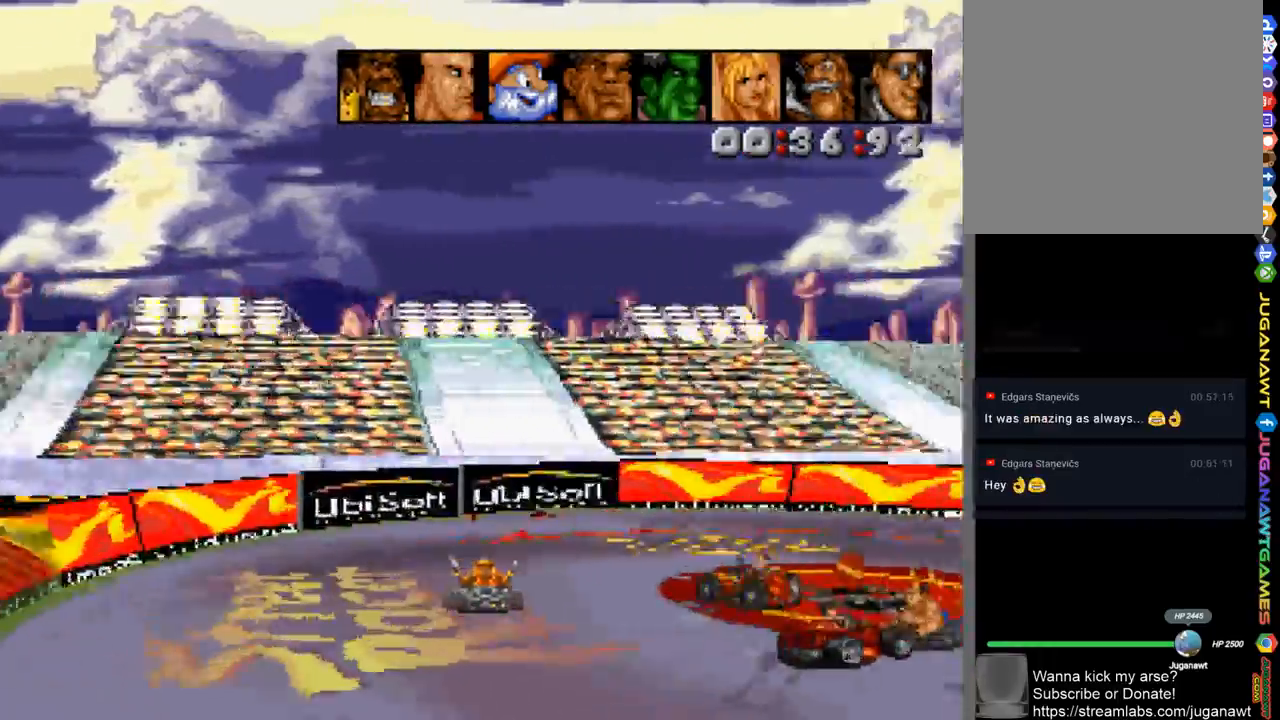
{"buttons": ["A"], "left_stick": "center", "right_stick": "center", "events": [[300, "DPAD_RIGHT", "up"], [367, "R1", "down"], [483, "R1", "up"]]}
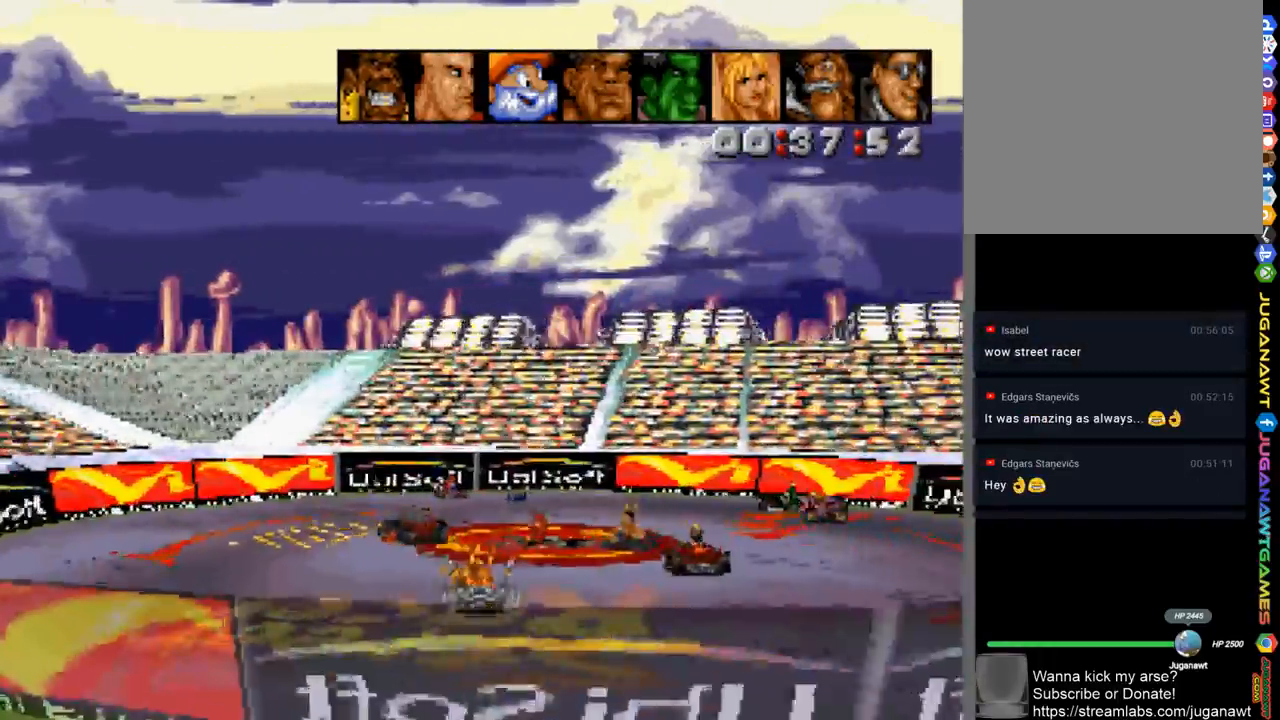
{"buttons": ["A", "DPAD_LEFT"], "left_stick": "center", "right_stick": "center", "events": [[117, "R1", "down"], [183, "R1", "up"], [317, "DPAD_LEFT", "down"]]}
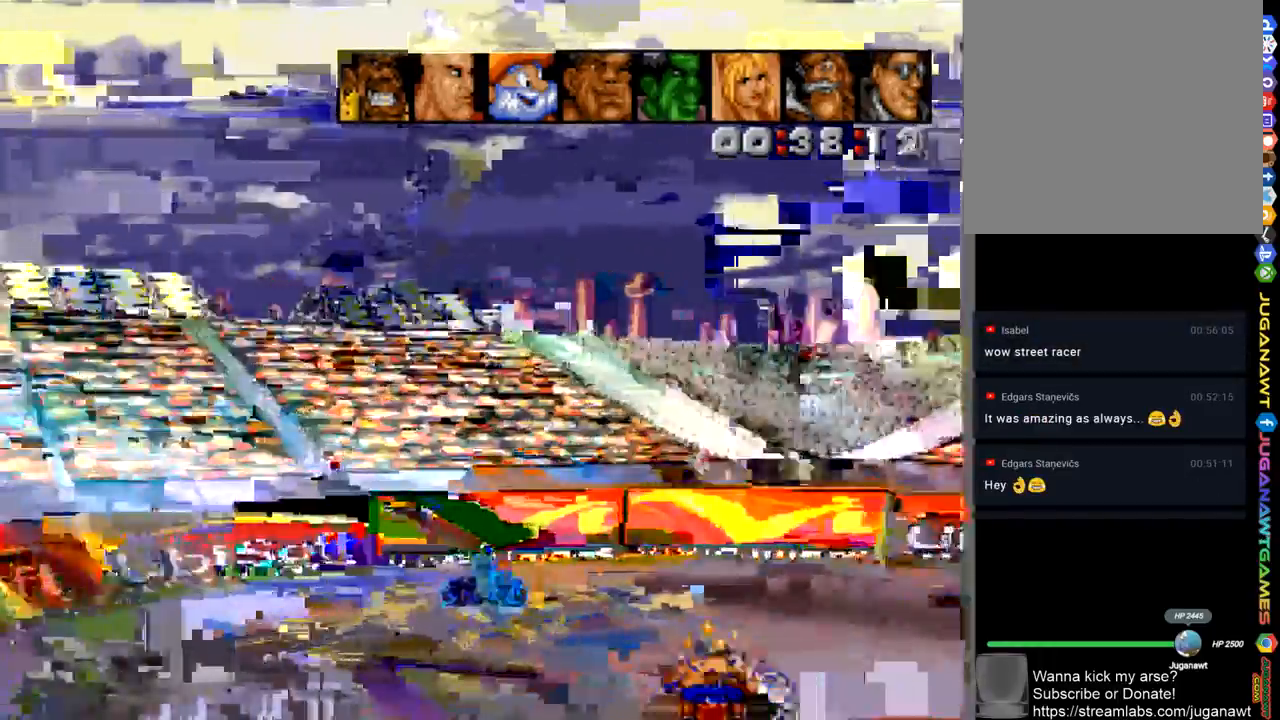
{"buttons": ["A", "R1", "DPAD_RIGHT"], "left_stick": "center", "right_stick": "center", "events": [[117, "DPAD_LEFT", "up"], [150, "R1", "down"], [250, "R1", "up"], [417, "DPAD_RIGHT", "down"], [483, "R1", "down"]]}
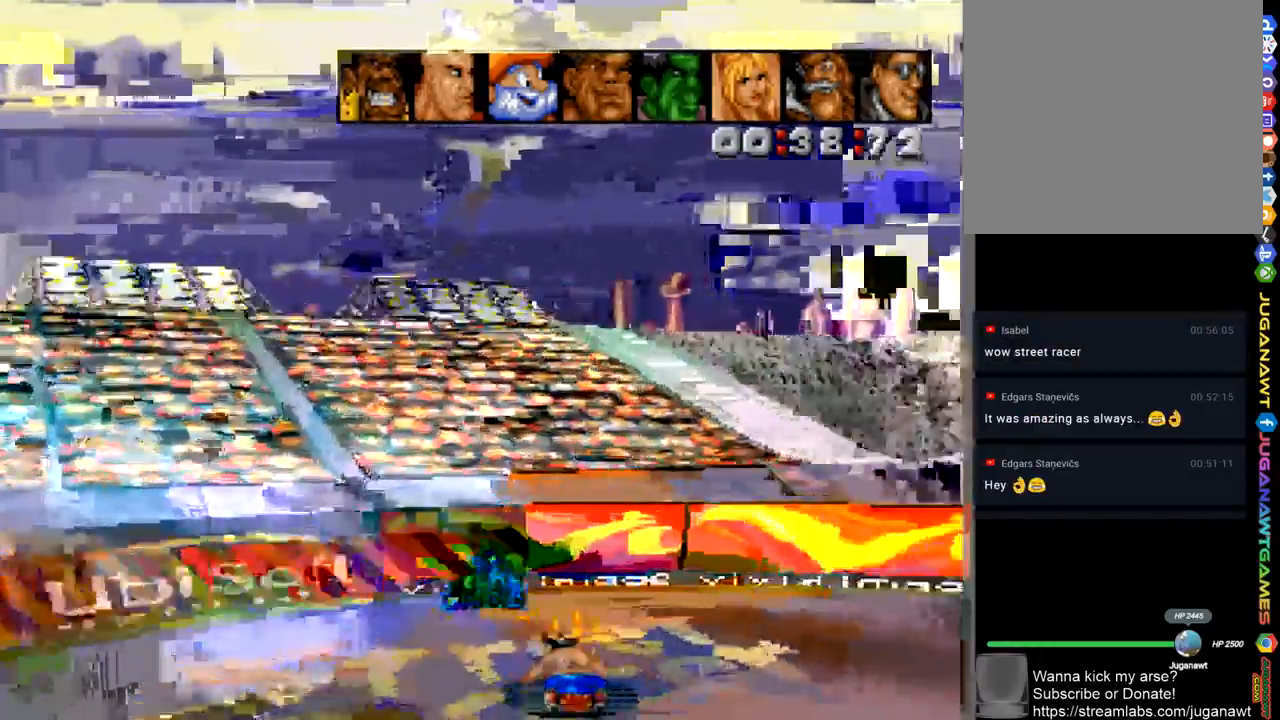
{"buttons": ["A", "R1", "DPAD_RIGHT"], "left_stick": "center", "right_stick": "center", "events": [[50, "R1", "up"], [183, "R1", "down"], [283, "R1", "up"], [417, "R1", "down"]]}
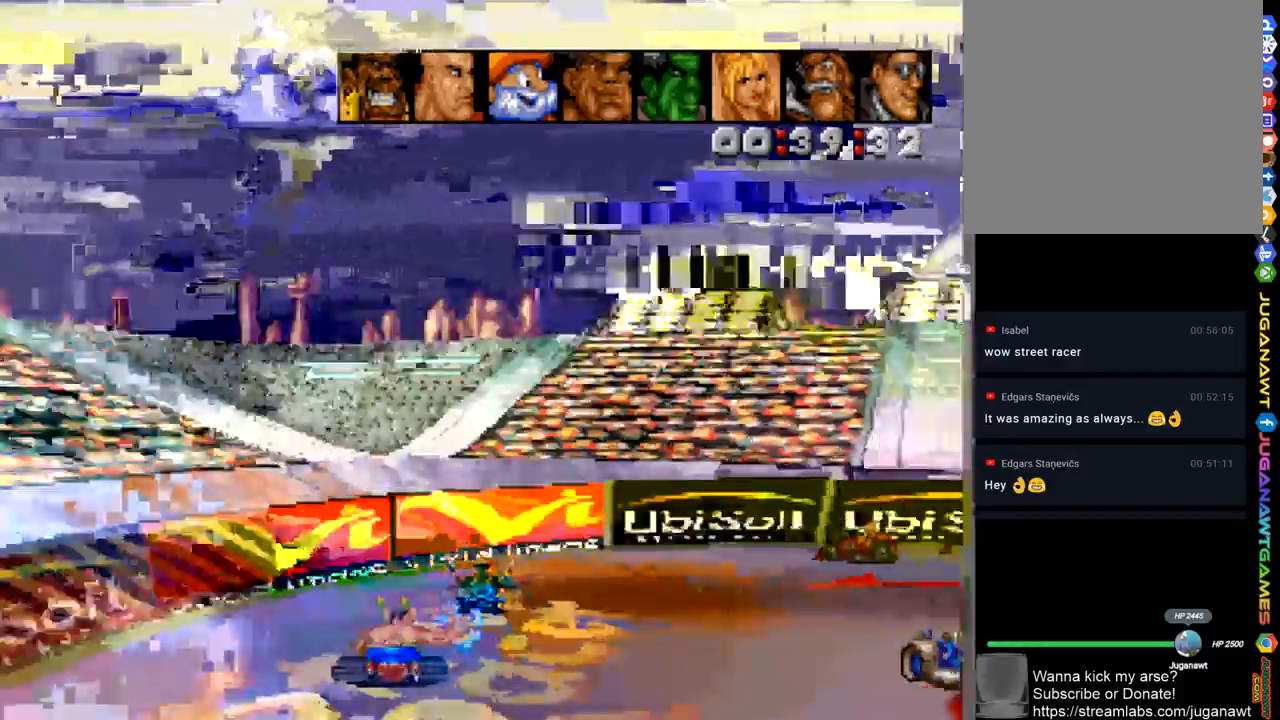
{"buttons": ["A", "DPAD_RIGHT"], "left_stick": "center", "right_stick": "center", "events": [[17, "R1", "up"], [283, "R1", "down"], [317, "R1", "up"]]}
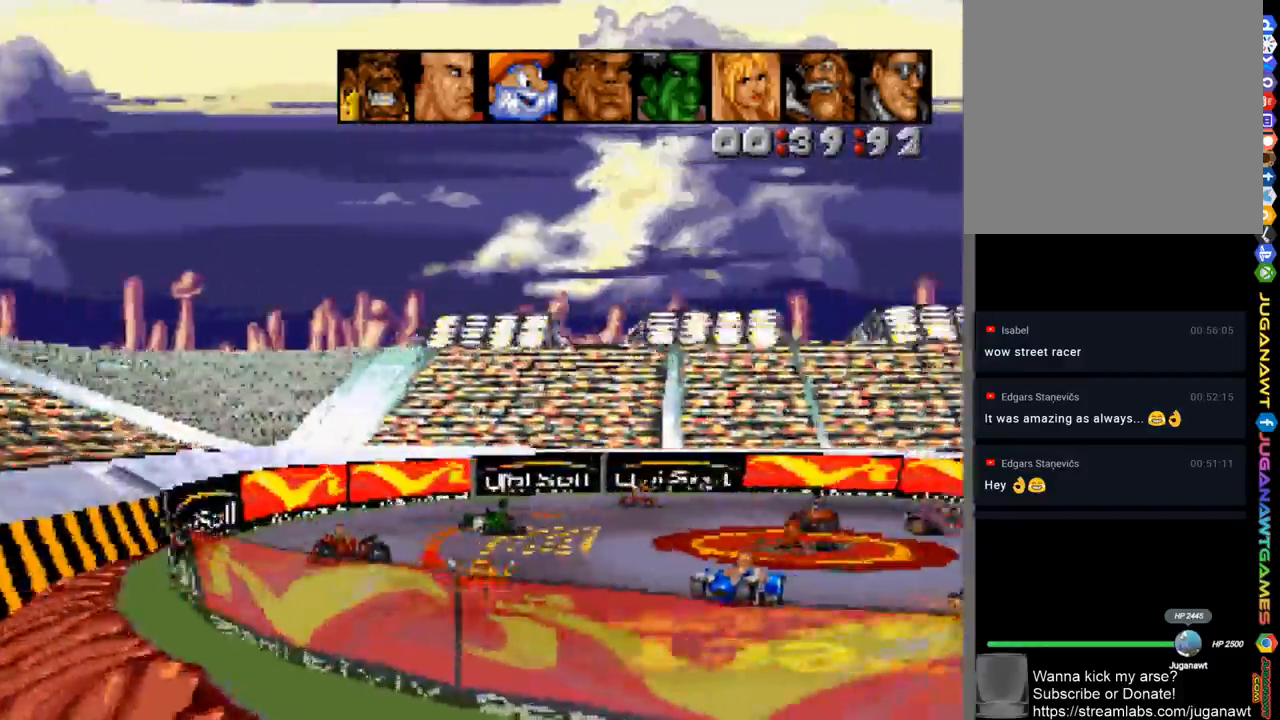
{"buttons": ["A"], "left_stick": "center", "right_stick": "center", "events": [[83, "R1", "down"], [117, "DPAD_RIGHT", "up"], [183, "R1", "up"]]}
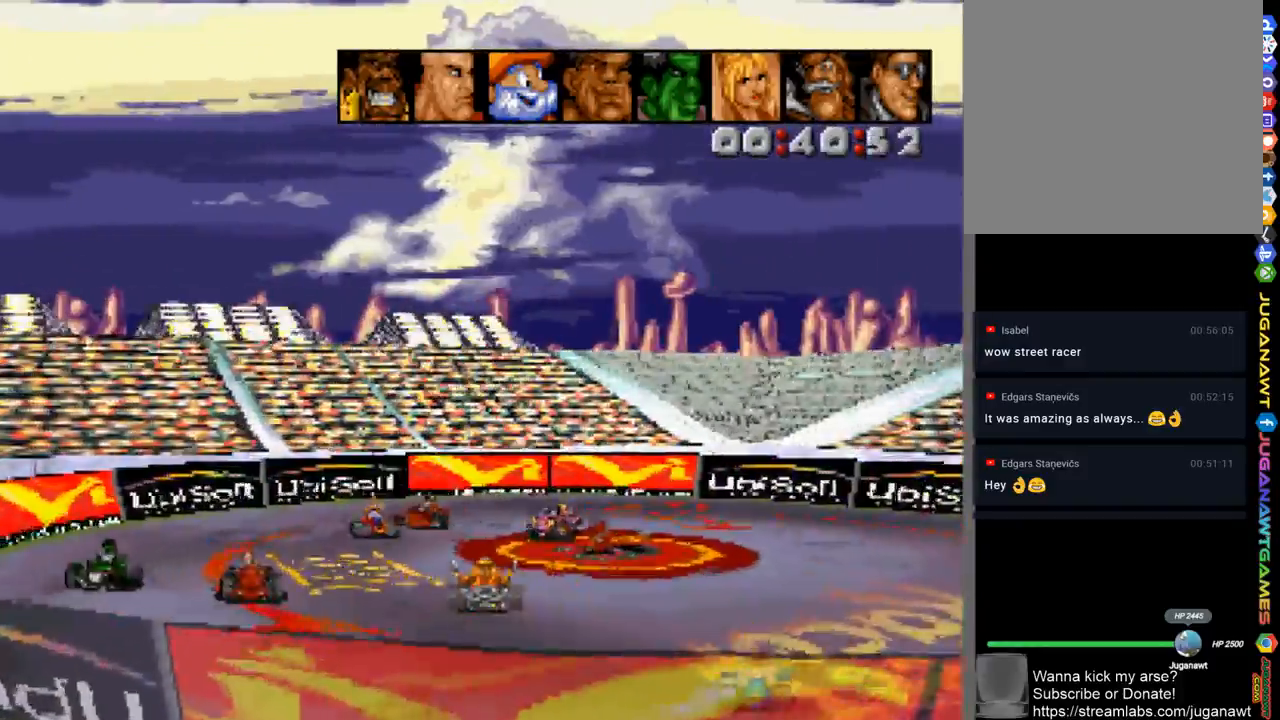
{"buttons": ["A"], "left_stick": "center", "right_stick": "center", "events": [[117, "SELECT", "down"], [283, "SELECT", "up"]]}
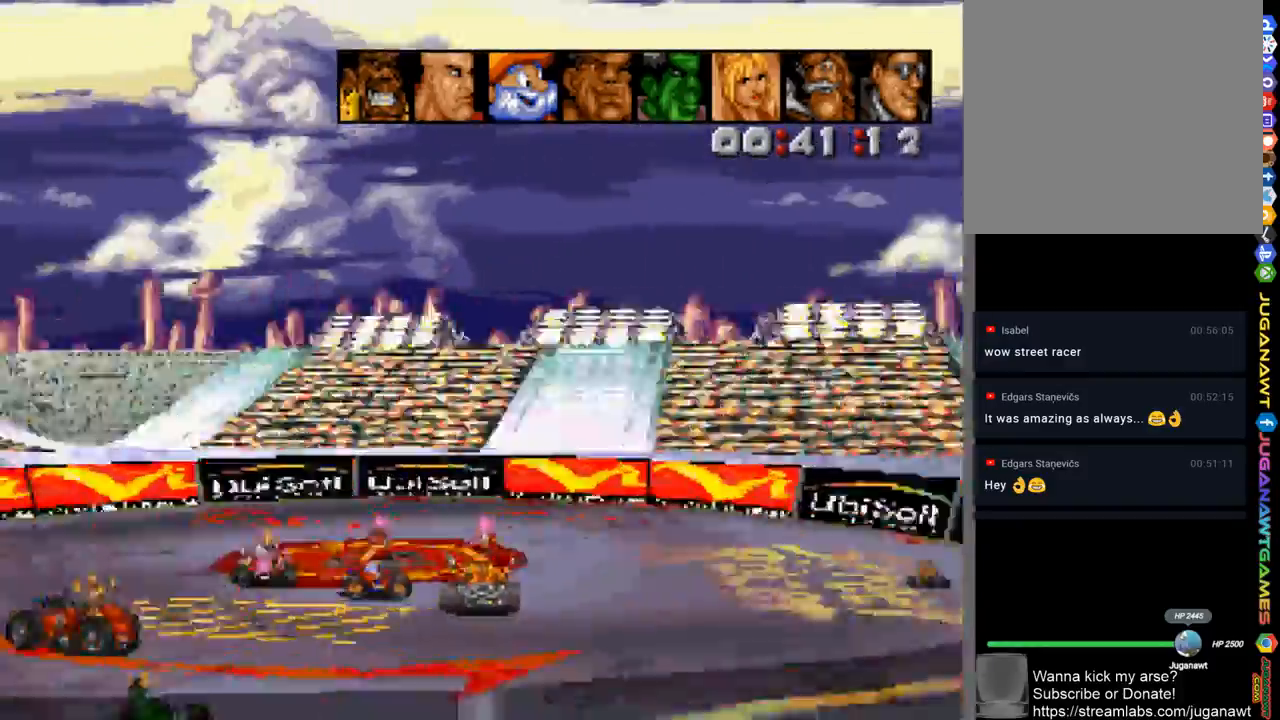
{"buttons": ["A"], "left_stick": "center", "right_stick": "center", "events": [[317, "R1", "down"], [450, "R1", "up"]]}
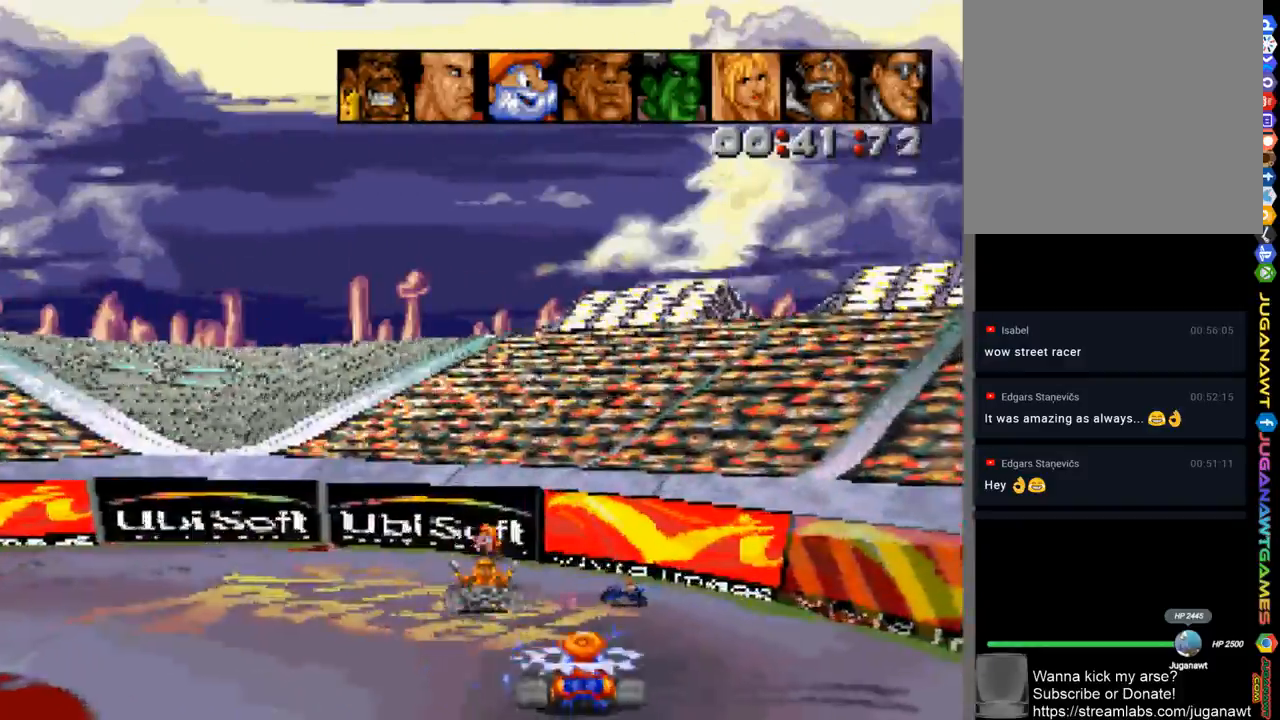
{"buttons": ["A", "R1", "DPAD_LEFT"], "left_stick": "center", "right_stick": "center", "events": [[17, "DPAD_LEFT", "down"], [417, "R1", "down"]]}
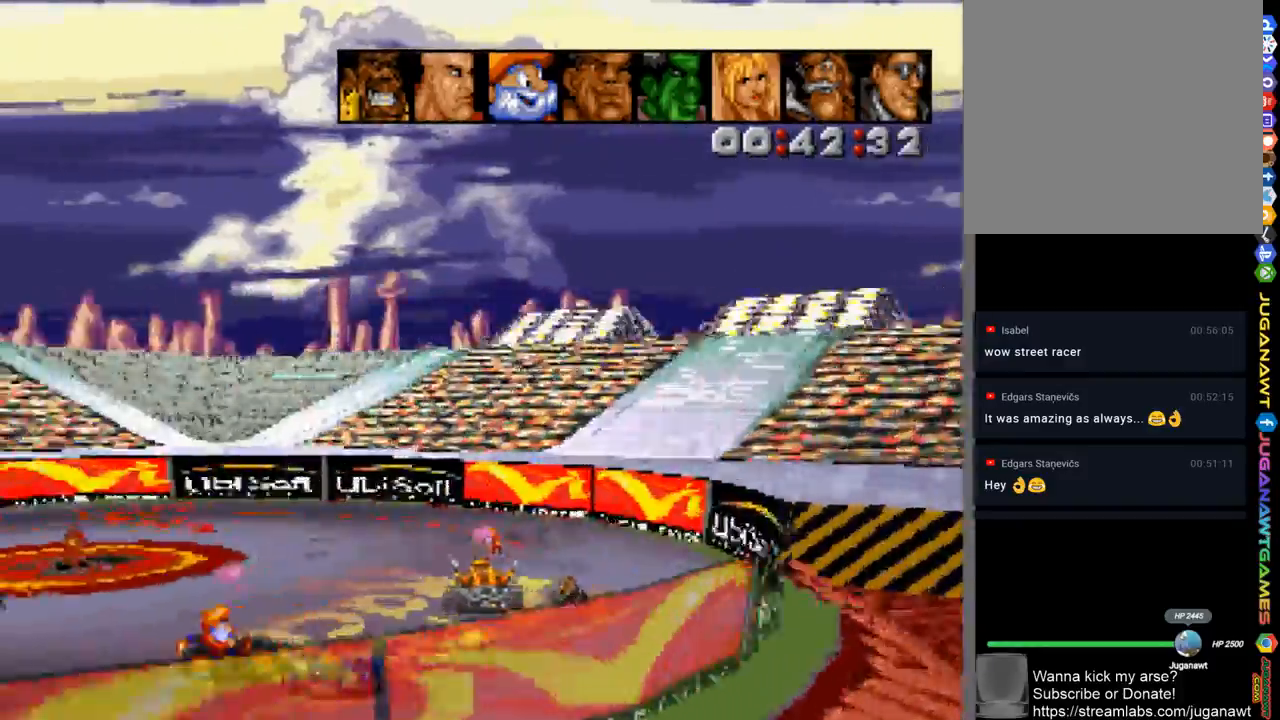
{"buttons": ["A"], "left_stick": "center", "right_stick": "center", "events": [[50, "R1", "up"], [183, "R1", "down"], [283, "R1", "up"], [317, "DPAD_LEFT", "up"]]}
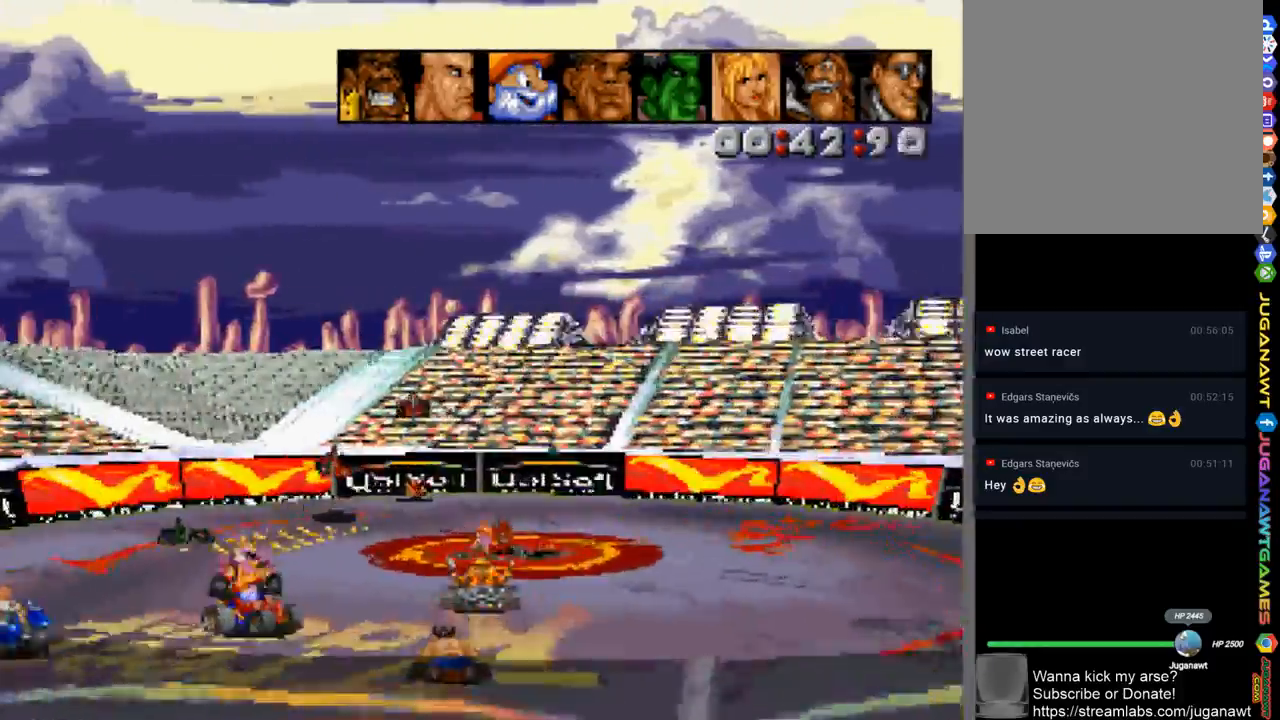
{"buttons": ["A"], "left_stick": "center", "right_stick": "center", "events": [[17, "R1", "down"], [50, "DPAD_LEFT", "down"], [150, "R1", "up"], [350, "R1", "down"], [450, "DPAD_LEFT", "up"], [483, "R1", "up"]]}
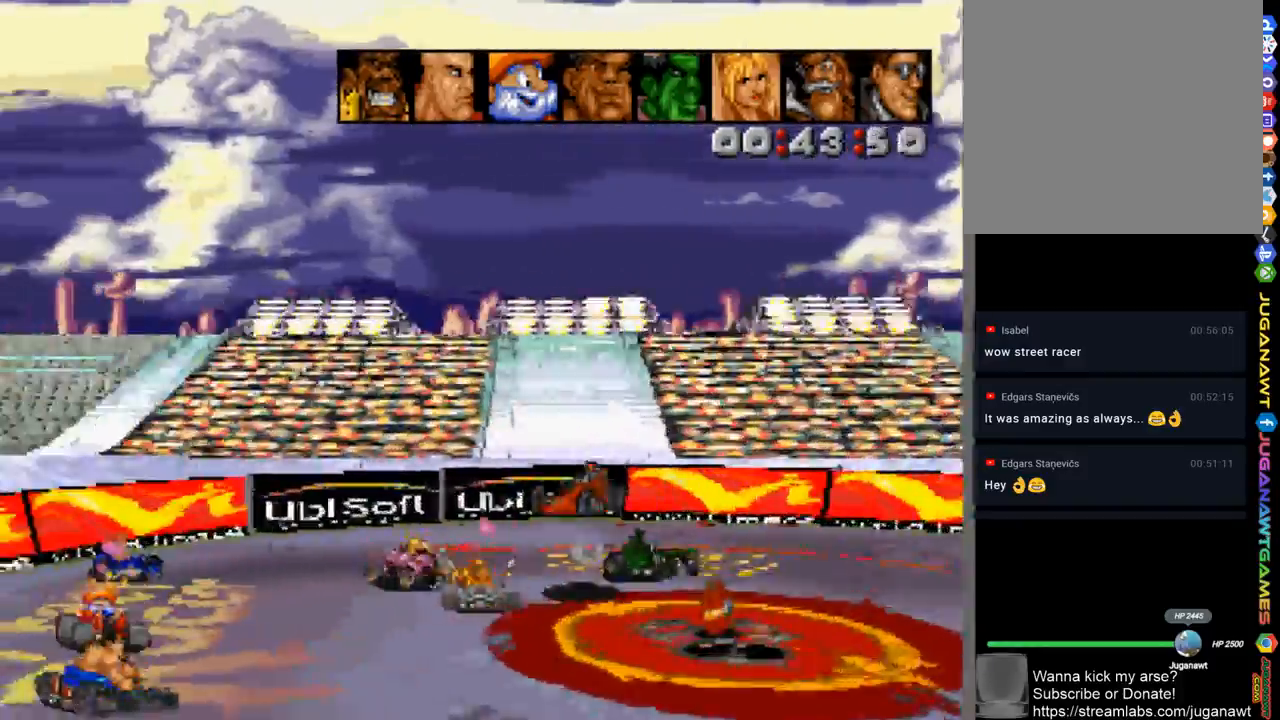
{"buttons": ["A", "DPAD_RIGHT"], "left_stick": "center", "right_stick": "center", "events": [[83, "R1", "down"], [183, "R1", "up"], [217, "DPAD_RIGHT", "down"], [283, "R1", "down"], [417, "R1", "up"]]}
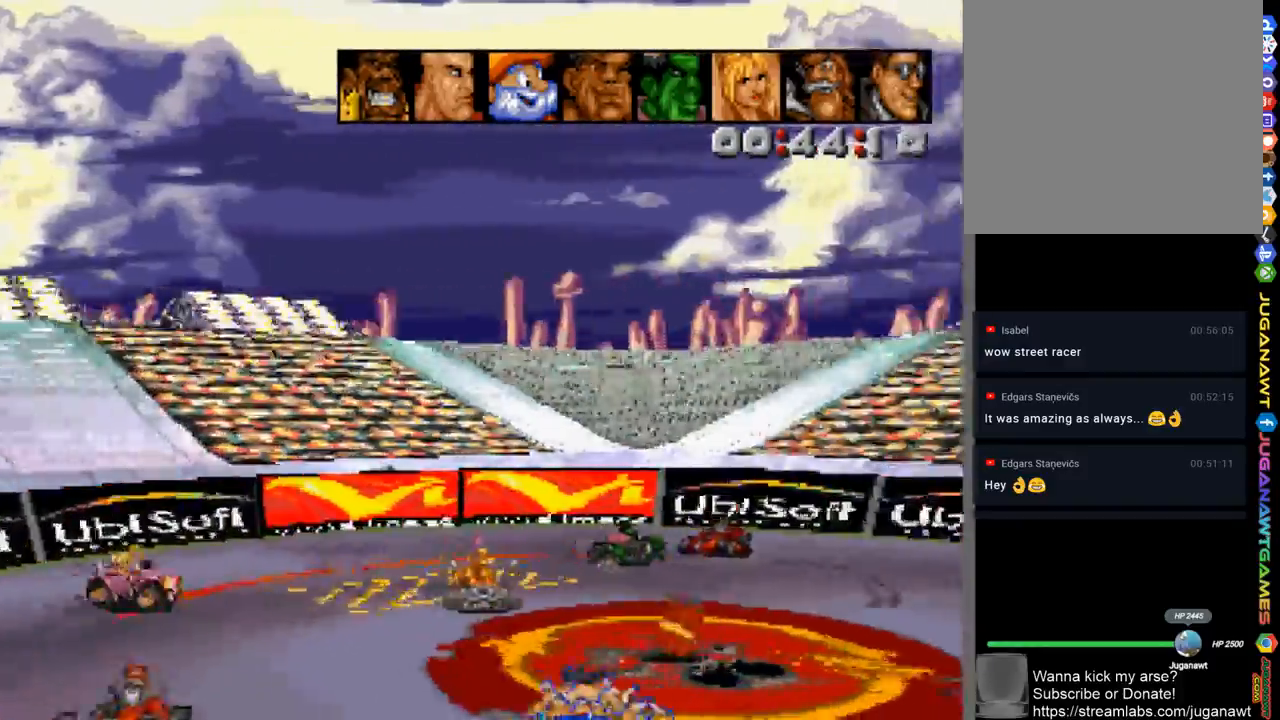
{"buttons": ["A"], "left_stick": "center", "right_stick": "center", "events": [[17, "R1", "down"], [117, "R1", "up"], [250, "DPAD_RIGHT", "up"], [250, "R1", "down"], [350, "R1", "up"]]}
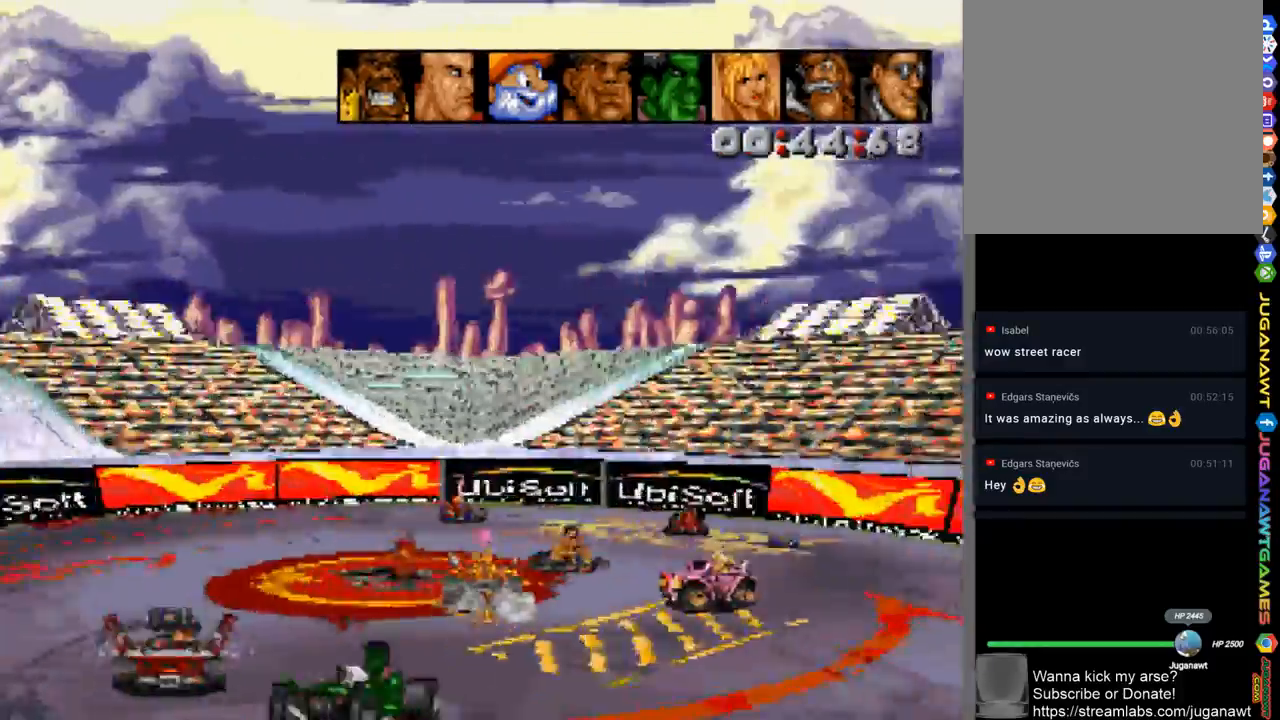
{"buttons": ["A"], "left_stick": "center", "right_stick": "center", "events": [[17, "DPAD_LEFT", "down"], [83, "R1", "down"], [183, "R1", "up"], [283, "DPAD_LEFT", "up"], [317, "R1", "down"], [417, "R1", "up"]]}
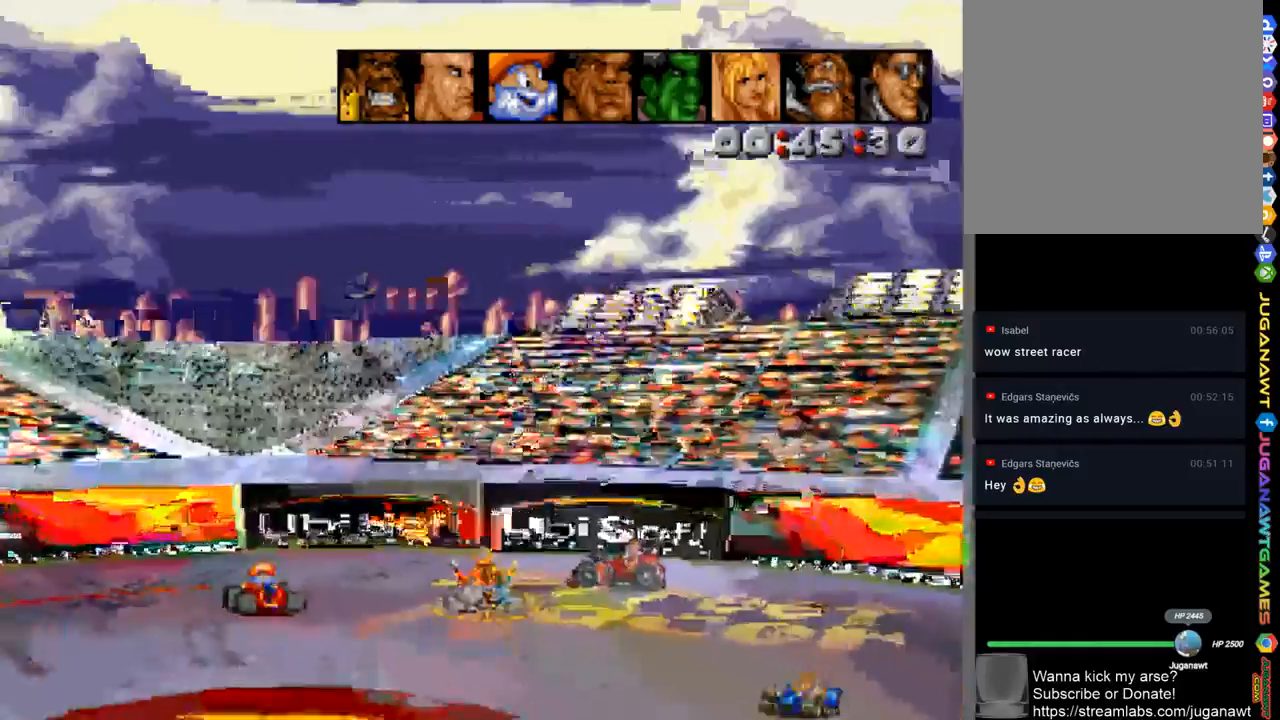
{"buttons": ["A", "DPAD_LEFT"], "left_stick": "center", "right_stick": "center", "events": [[50, "R1", "down"], [117, "DPAD_LEFT", "down"], [150, "R1", "up"], [250, "R1", "down"], [350, "R1", "up"]]}
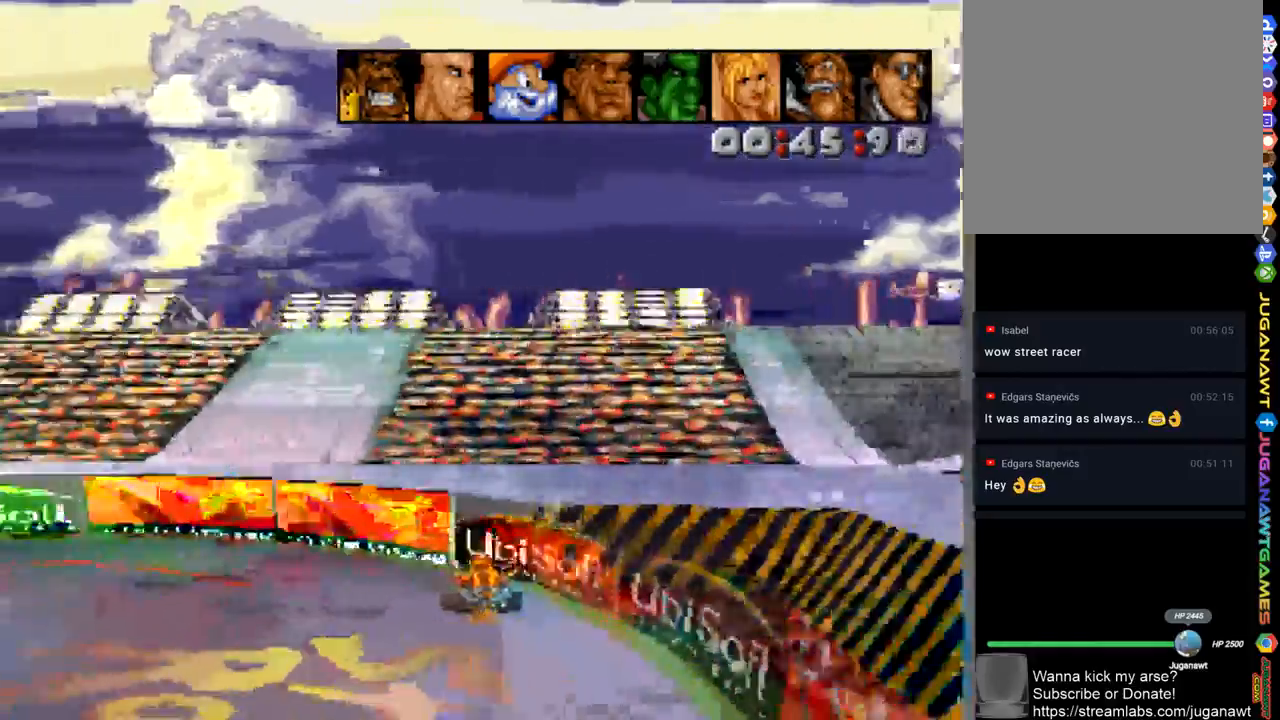
{"buttons": ["A", "DPAD_LEFT"], "left_stick": "center", "right_stick": "center", "events": []}
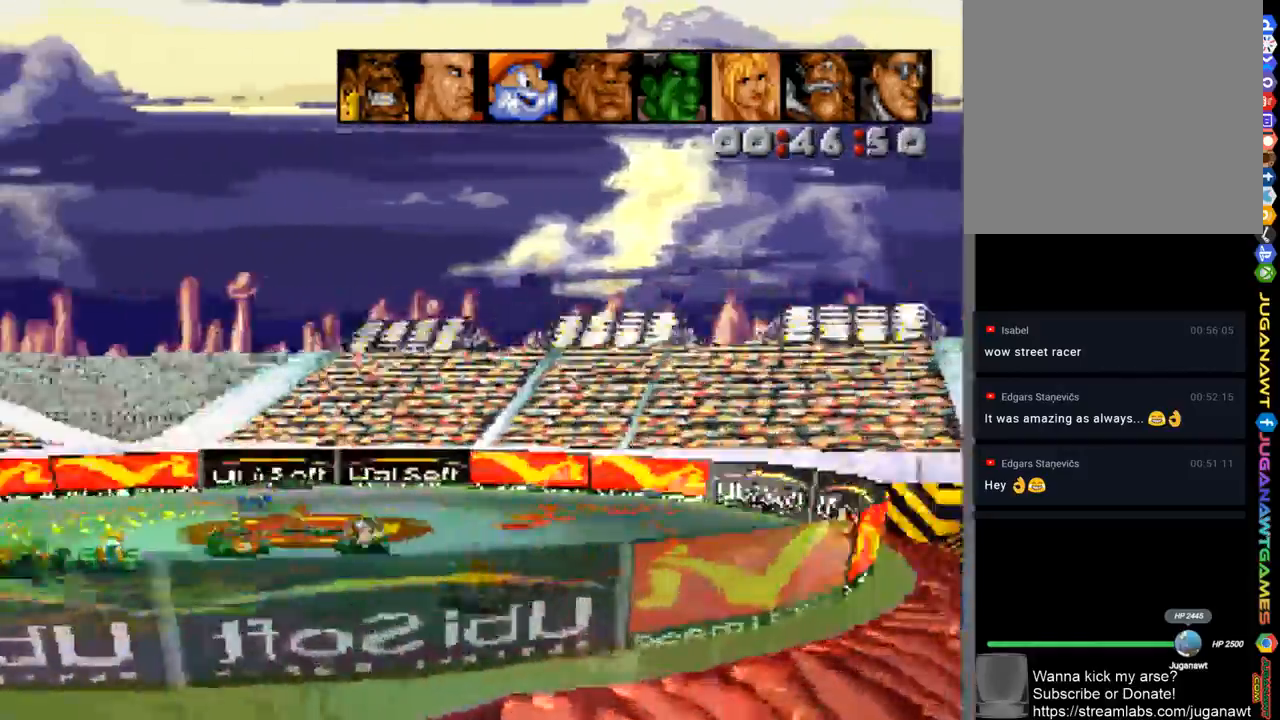
{"buttons": ["A", "L1"], "left_stick": "center", "right_stick": "center", "events": [[83, "L1", "down"], [117, "DPAD_LEFT", "up"], [217, "L1", "up"], [500, "L1", "down"]]}
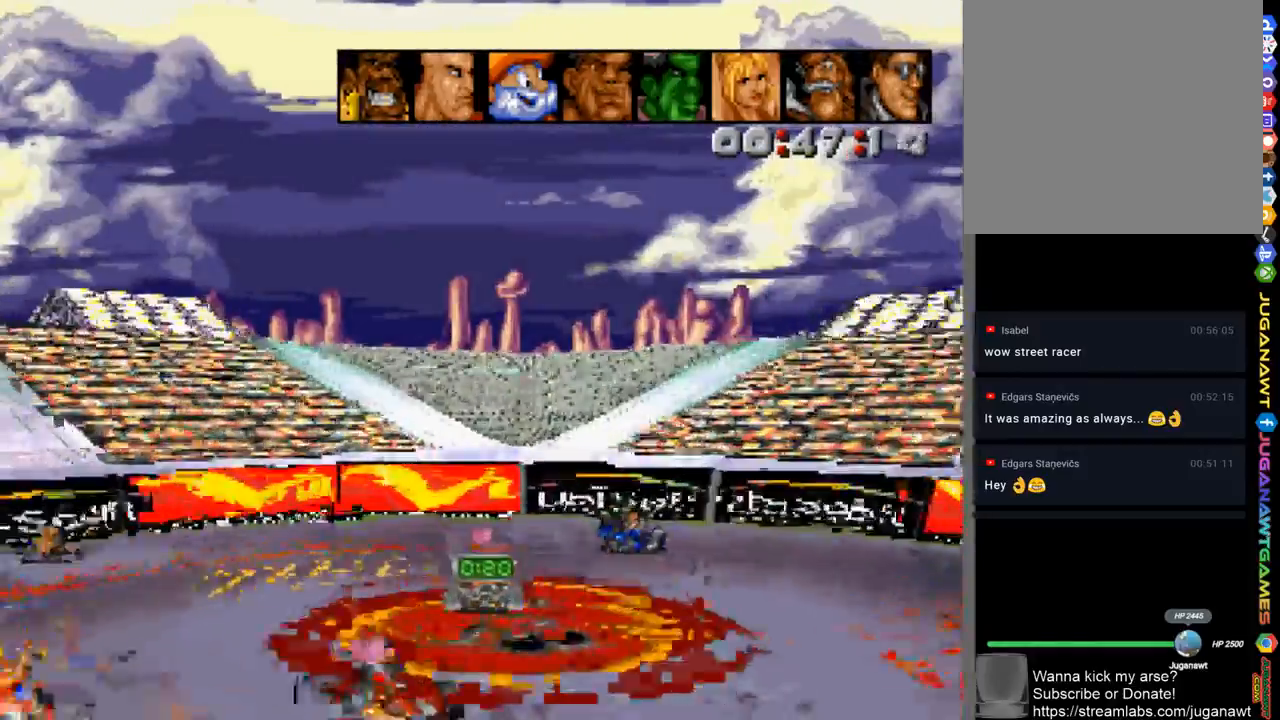
{"buttons": ["A", "DPAD_LEFT"], "left_stick": "center", "right_stick": "center", "events": [[83, "L1", "up"], [183, "DPAD_LEFT", "down"]]}
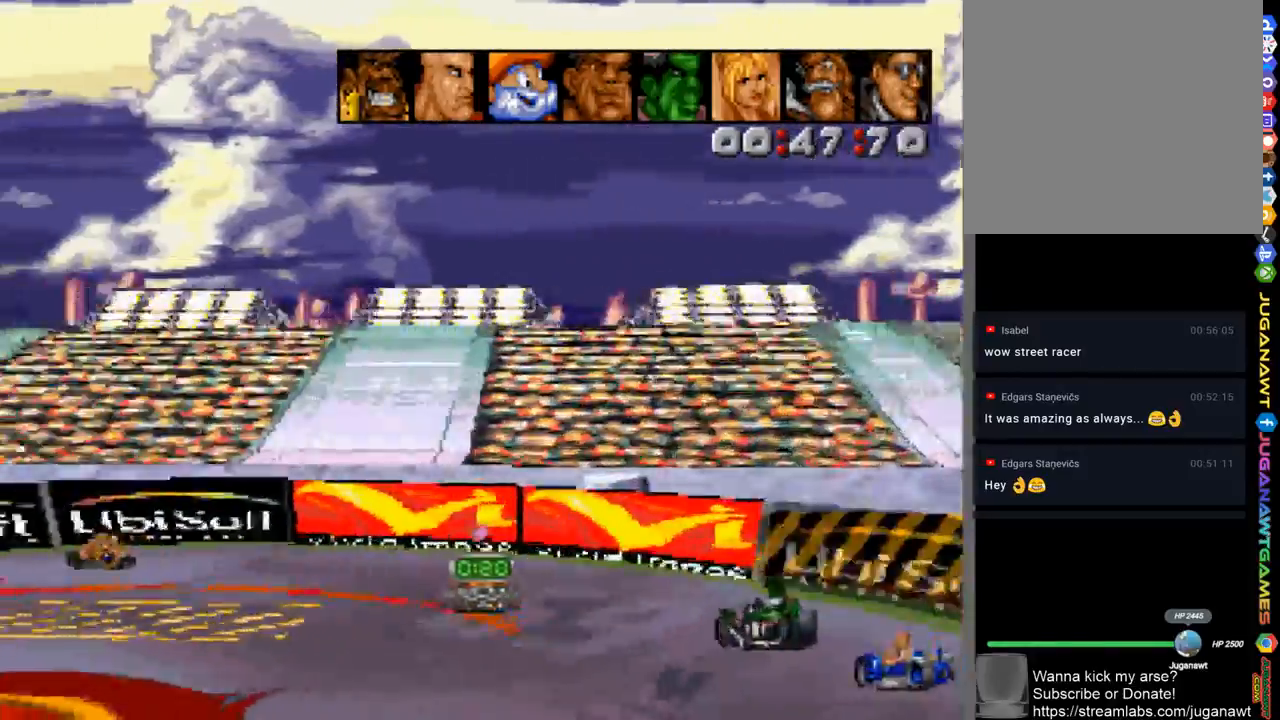
{"buttons": ["A", "DPAD_LEFT"], "left_stick": "center", "right_stick": "center", "events": []}
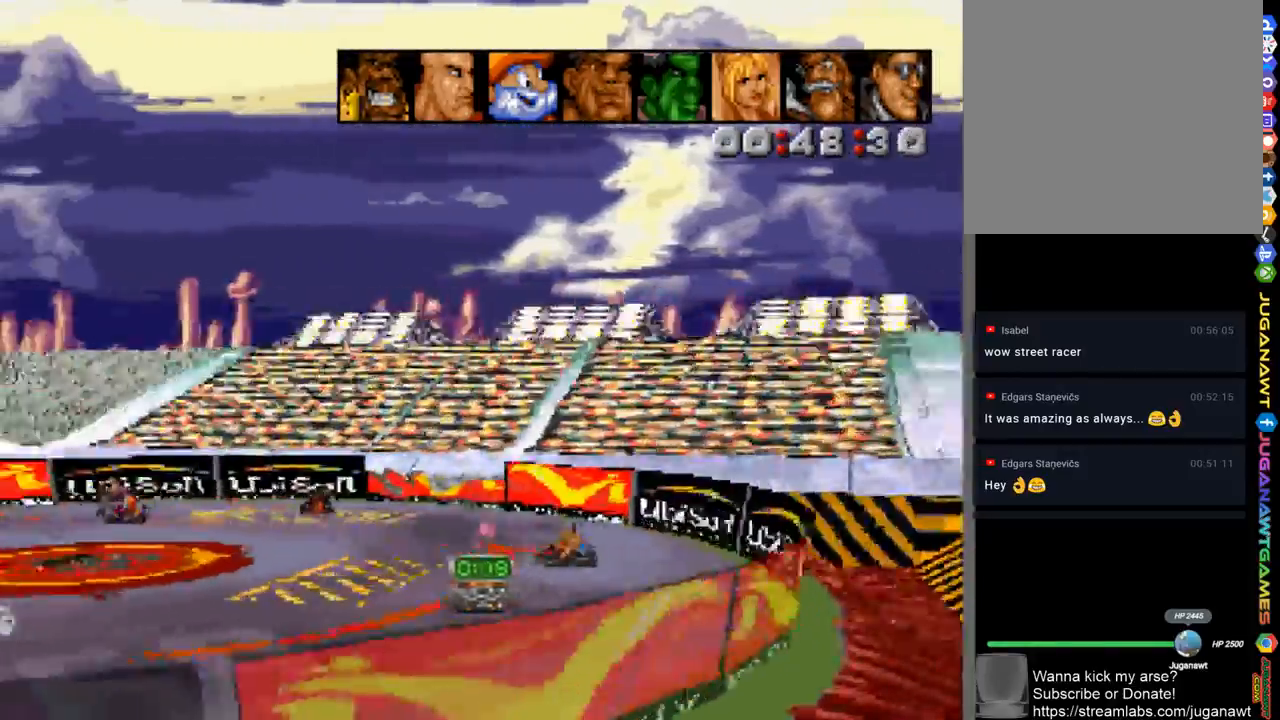
{"buttons": ["A"], "left_stick": "center", "right_stick": "center", "events": [[17, "DPAD_LEFT", "up"], [17, "R1", "down"], [150, "R1", "up"], [317, "R1", "down"], [417, "R1", "up"]]}
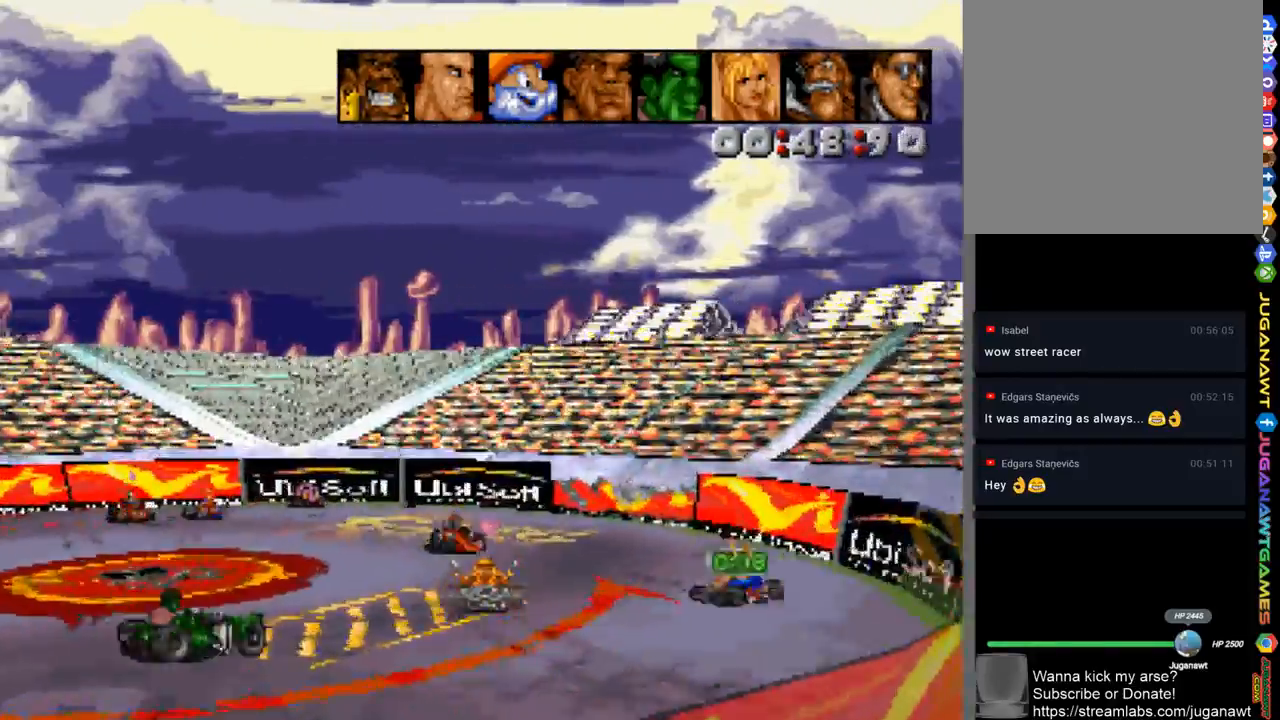
{"buttons": ["A"], "left_stick": "center", "right_stick": "center", "events": [[50, "R1", "down"], [83, "DPAD_LEFT", "down"], [150, "R1", "up"], [283, "DPAD_LEFT", "up"], [283, "R1", "down"], [383, "R1", "up"]]}
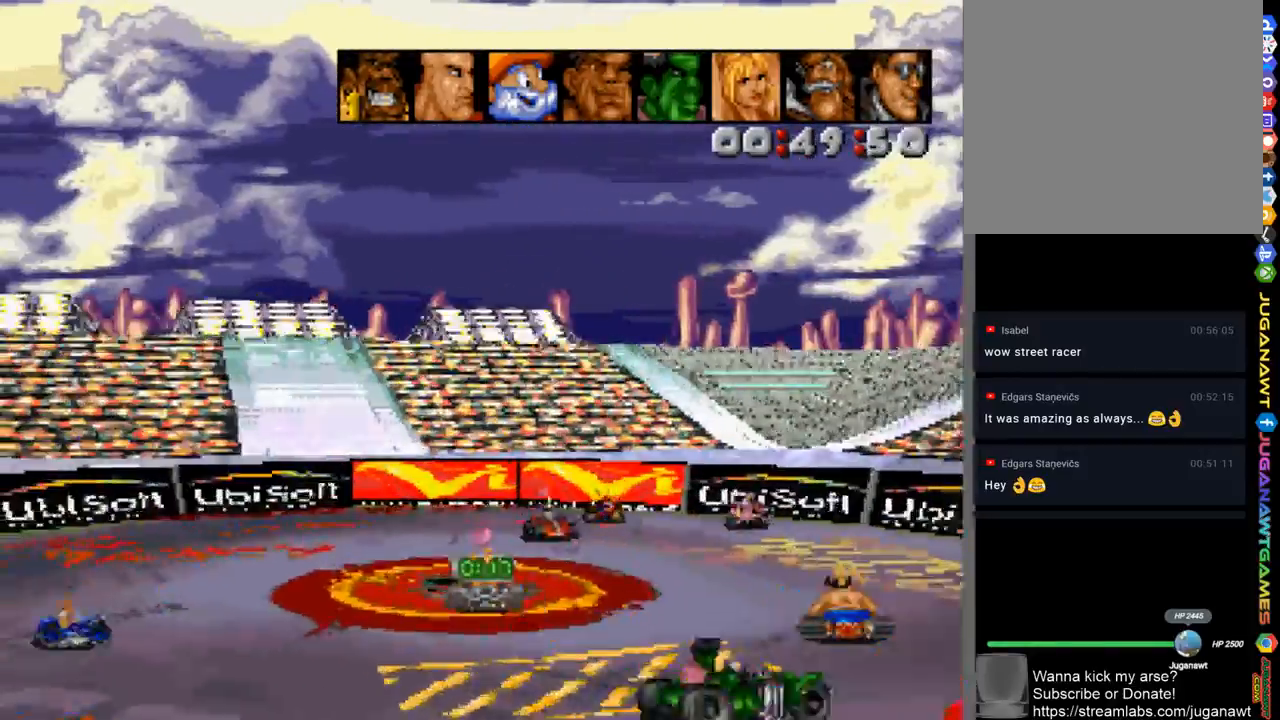
{"buttons": ["A", "DPAD_RIGHT"], "left_stick": "center", "right_stick": "center", "events": [[50, "R1", "down"], [83, "R1", "up"], [317, "R1", "down"], [383, "R1", "up"], [417, "DPAD_RIGHT", "down"]]}
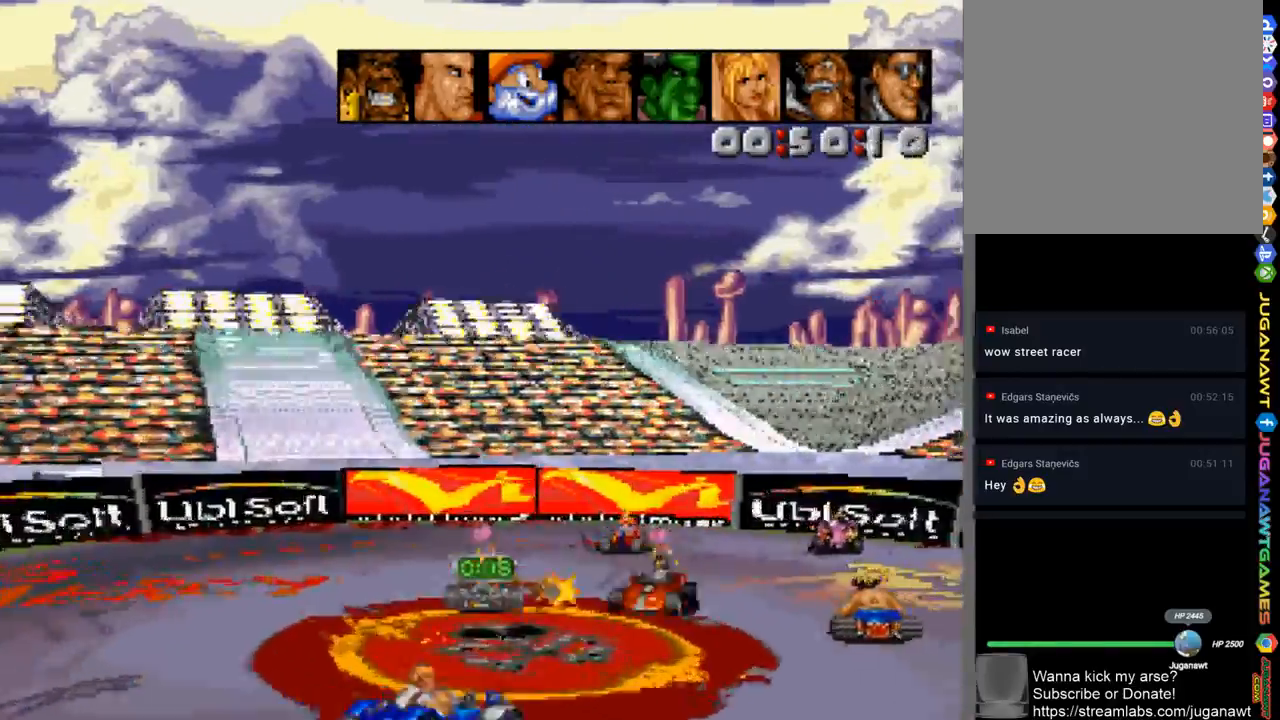
{"buttons": ["A"], "left_stick": "center", "right_stick": "center", "events": [[83, "R1", "down"], [117, "R1", "up"], [250, "R1", "down"], [283, "DPAD_RIGHT", "up"], [350, "R1", "up"]]}